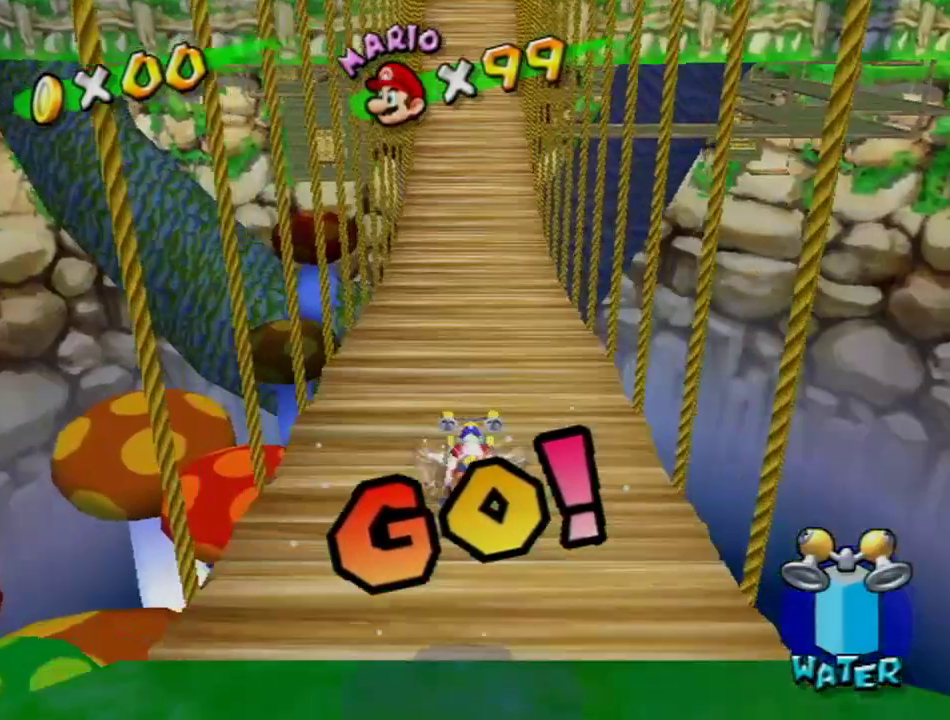
Gameplay with a controller (Nintendo layout); each line is a JSON object with the inputs held at the frame after it. "events" lists button and stick changes between this image and that frame as [ms after this image, input, new state], when the widget could be followed in between. Not read: L3 R1 R3 Z.
{"buttons": [], "left_stick": "up", "right_stick": "center", "events": []}
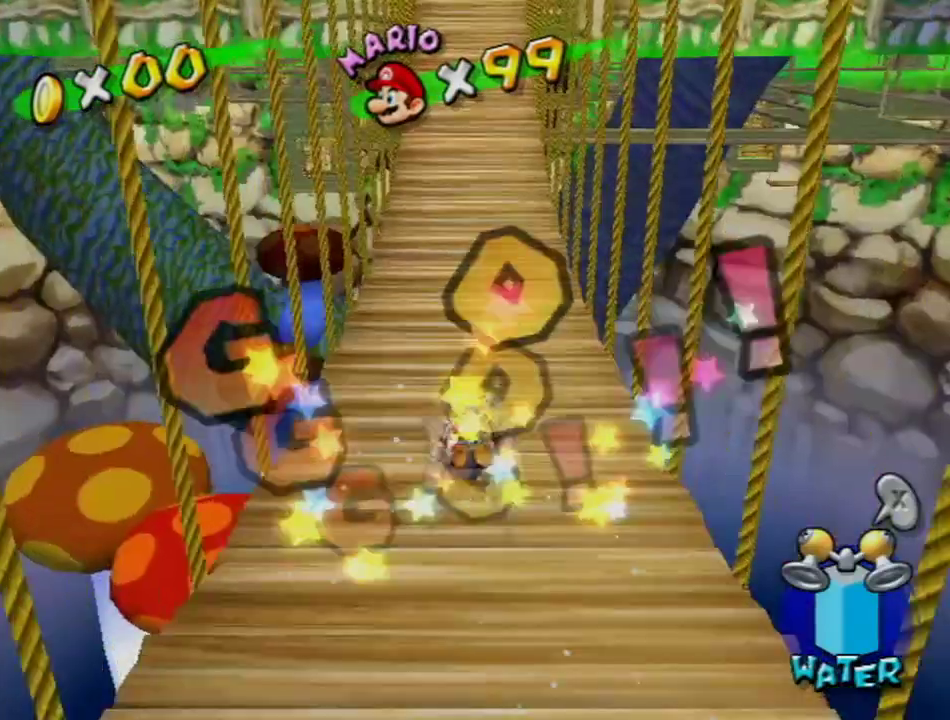
{"buttons": [], "left_stick": "up", "right_stick": "center", "events": []}
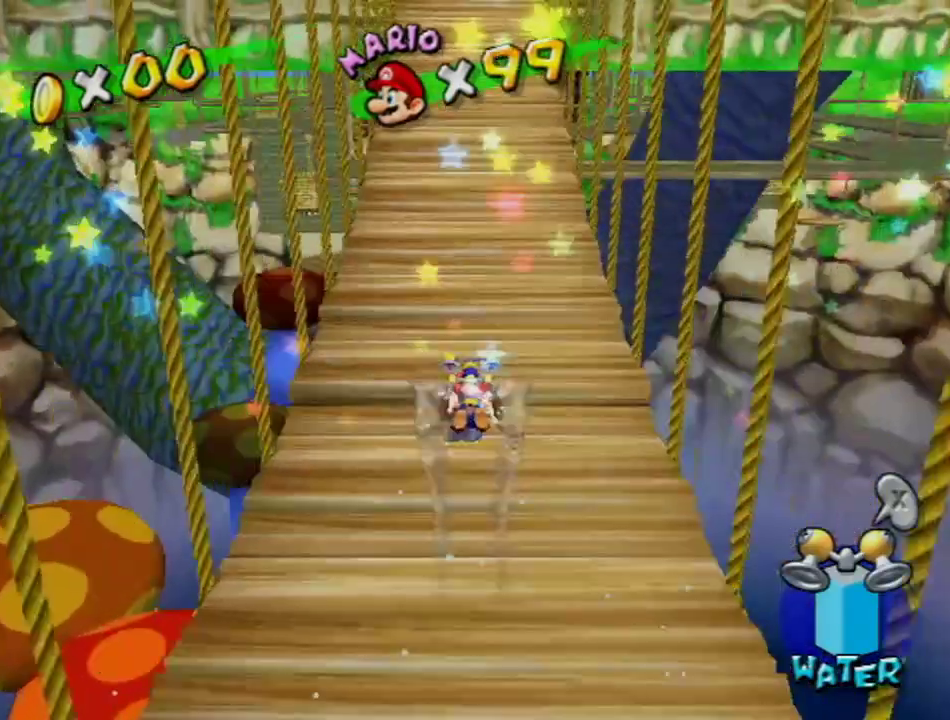
{"buttons": ["A"], "left_stick": "up", "right_stick": "center", "events": [[200, "A", "down"]]}
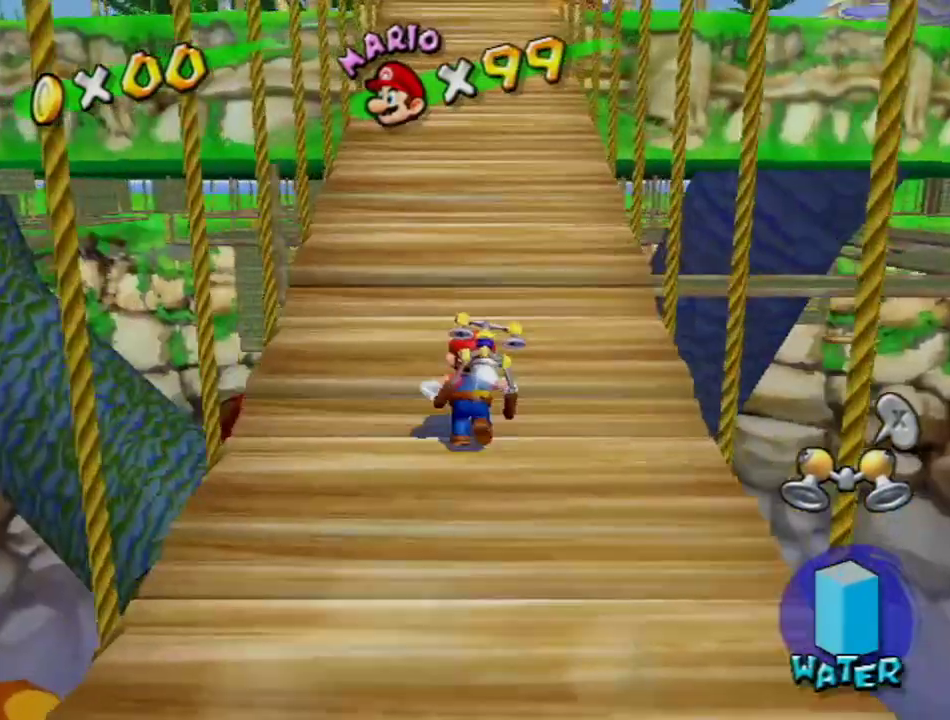
{"buttons": ["START"], "left_stick": "center", "right_stick": "center", "events": [[150, "A", "up"], [367, "left_stick", "center"], [467, "START", "down"]]}
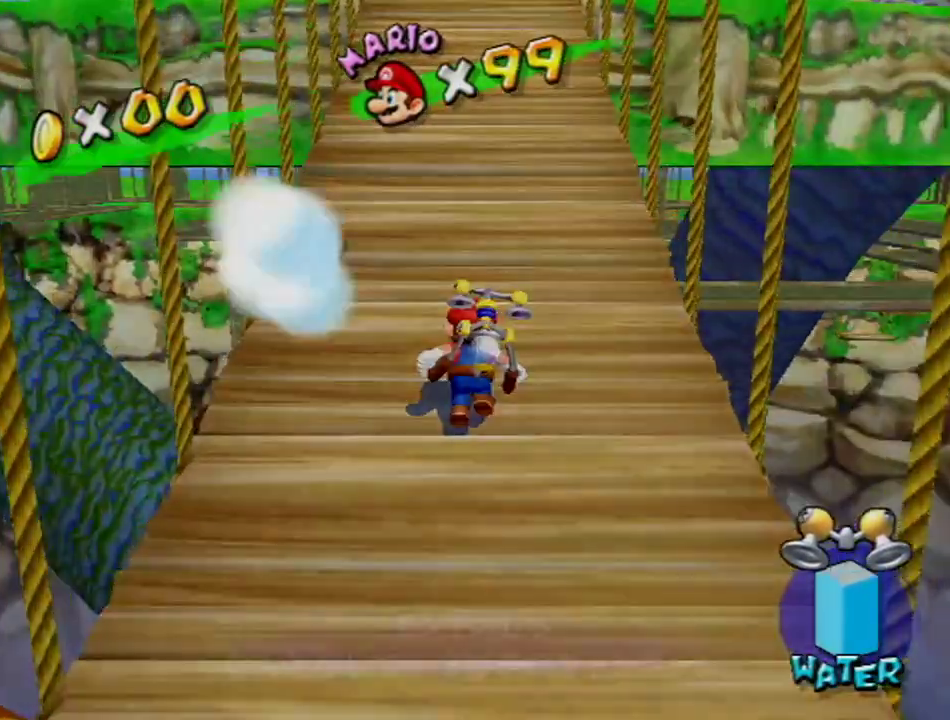
{"buttons": [], "left_stick": "center", "right_stick": "center", "events": [[150, "START", "up"]]}
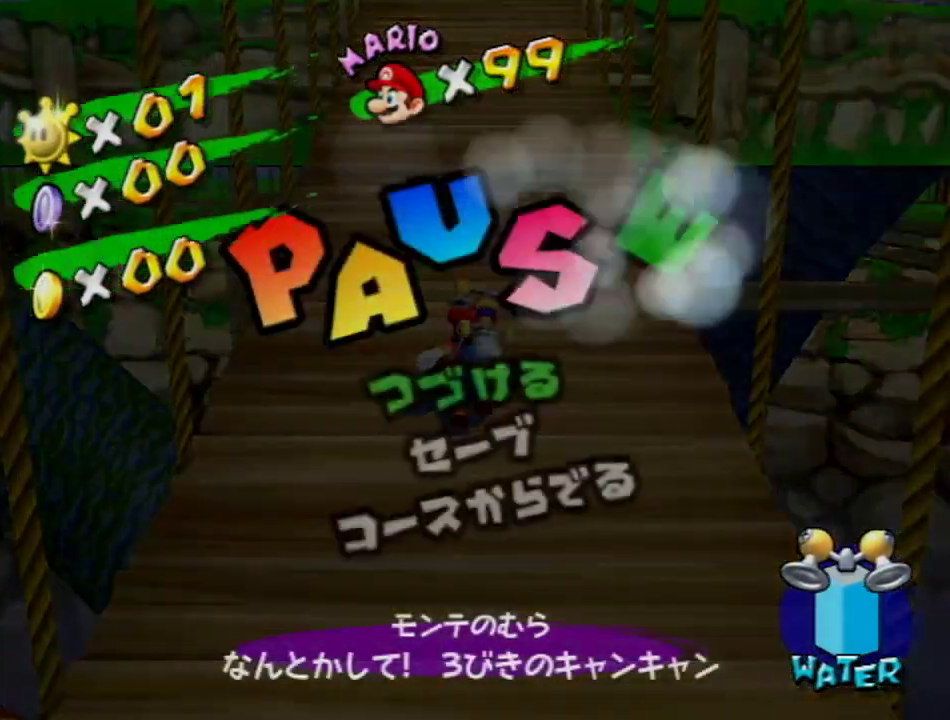
{"buttons": ["A"], "left_stick": "center", "right_stick": "center", "events": [[267, "left_stick", "up"], [383, "A", "down"], [433, "left_stick", "center"]]}
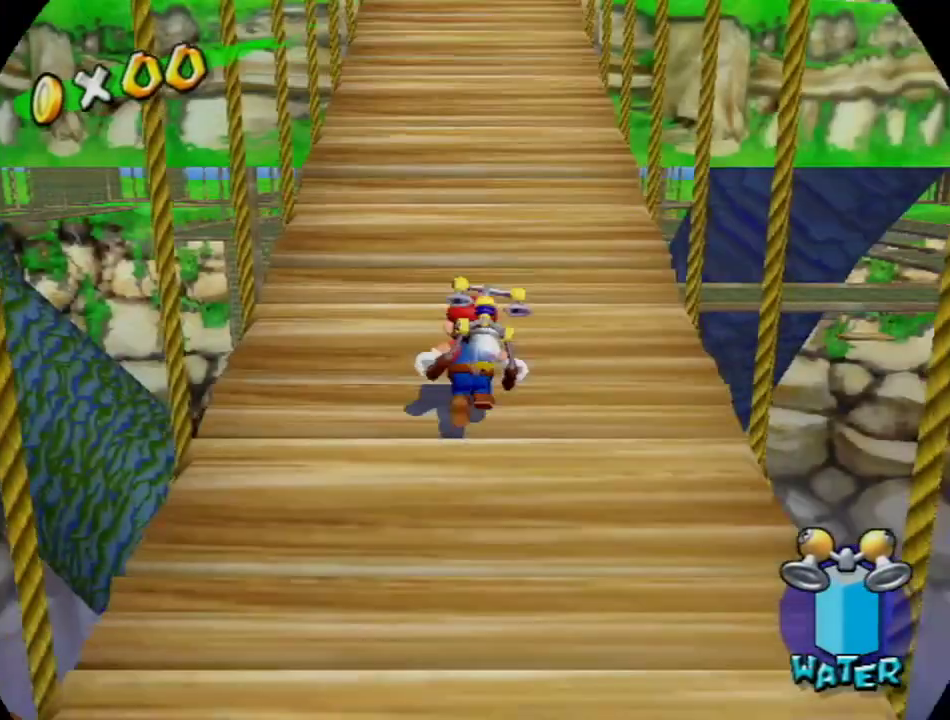
{"buttons": [], "left_stick": "center", "right_stick": "center", "events": [[33, "A", "up"]]}
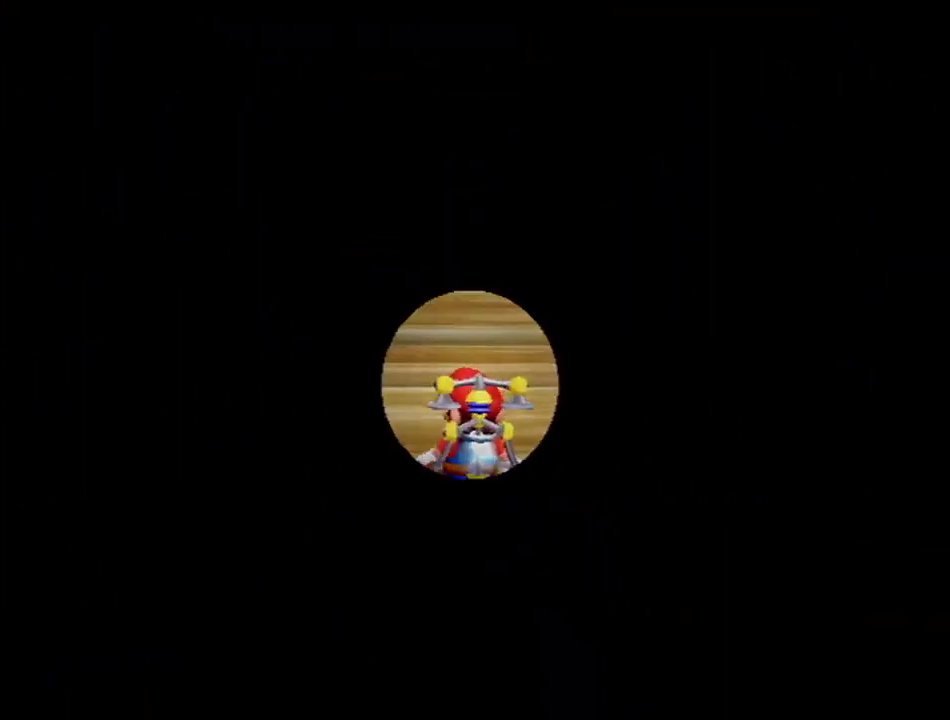
{"buttons": [], "left_stick": "center", "right_stick": "center", "events": []}
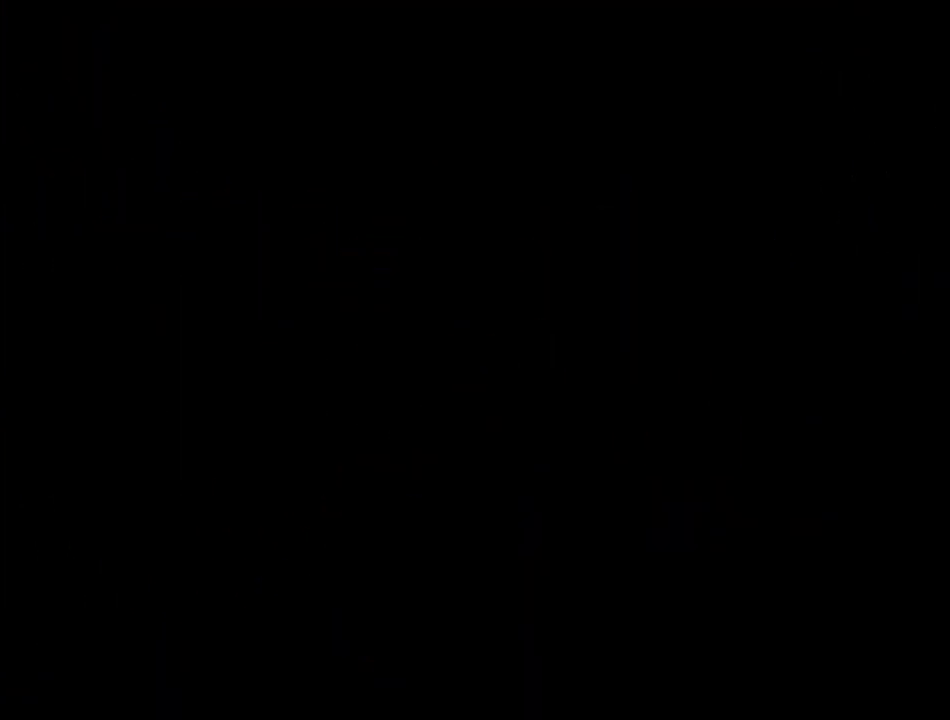
{"buttons": [], "left_stick": "center", "right_stick": "center", "events": []}
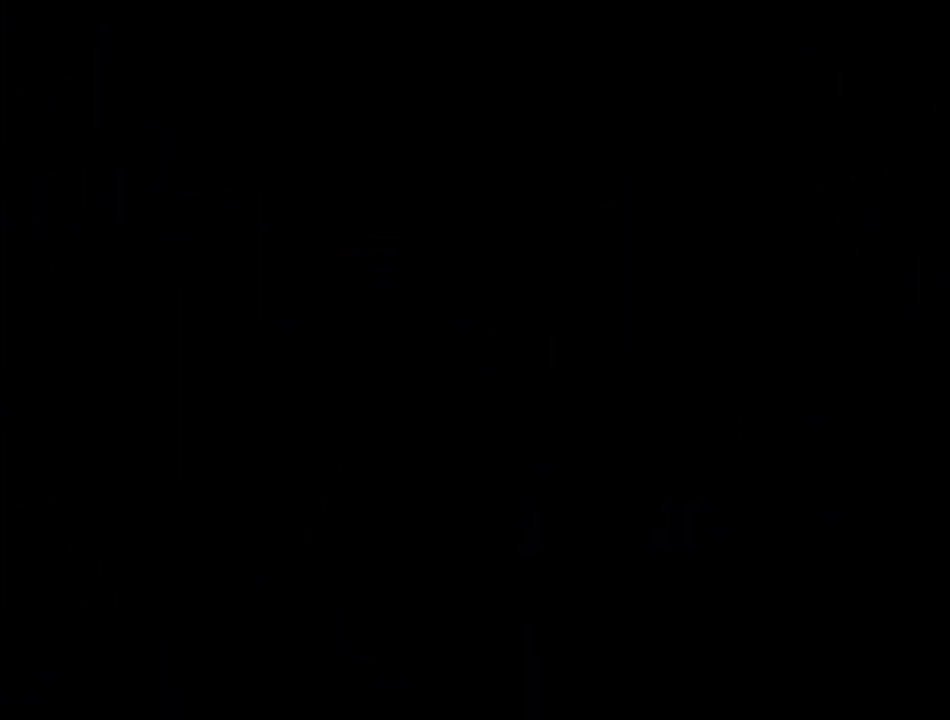
{"buttons": [], "left_stick": "center", "right_stick": "center", "events": []}
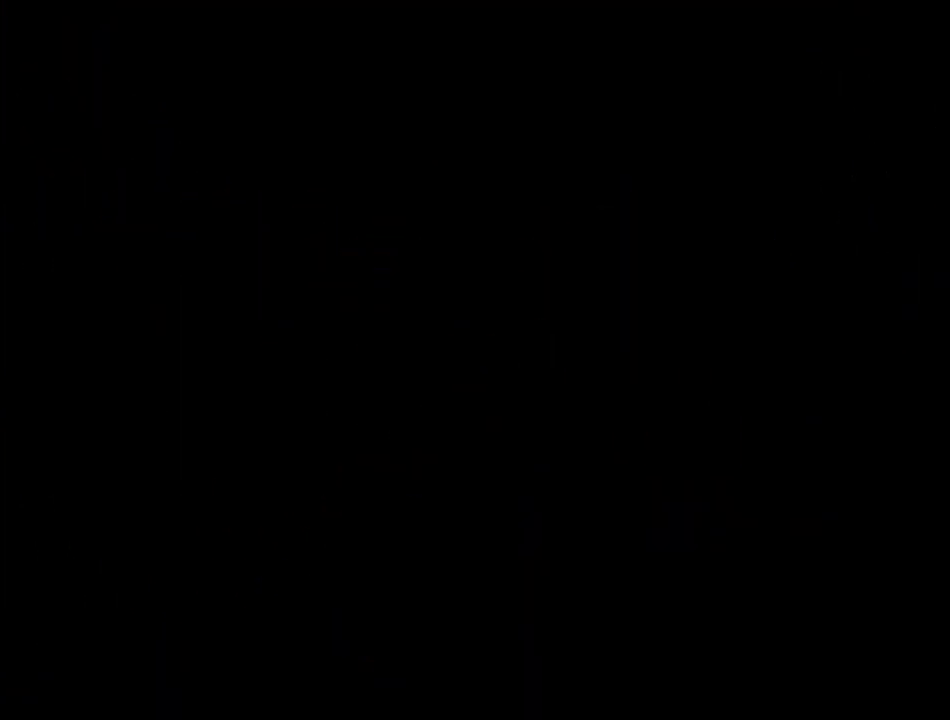
{"buttons": [], "left_stick": "center", "right_stick": "center", "events": []}
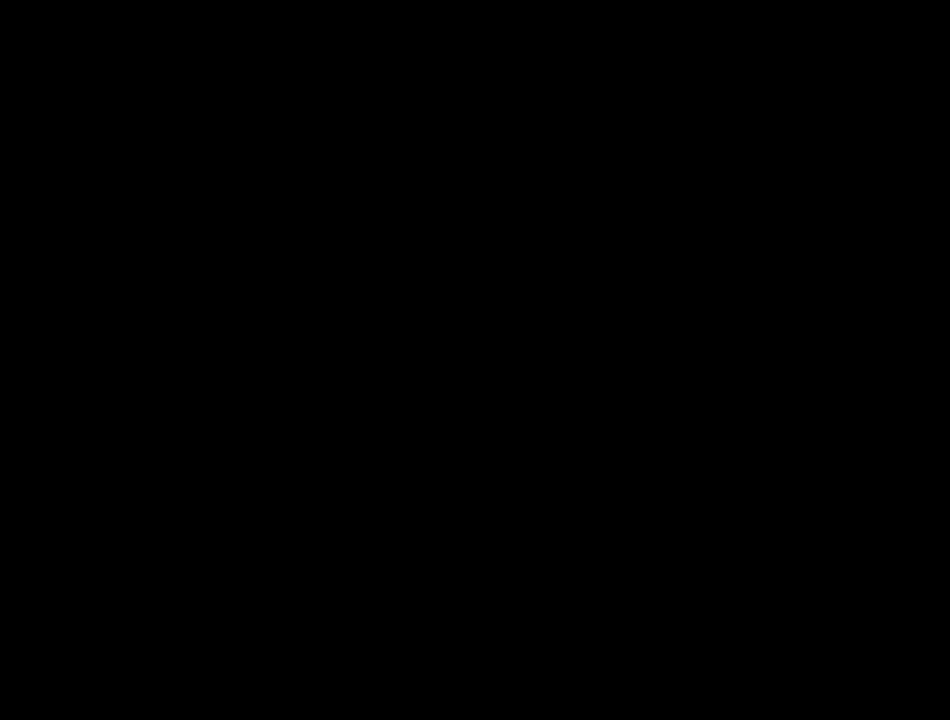
{"buttons": [], "left_stick": "center", "right_stick": "center", "events": []}
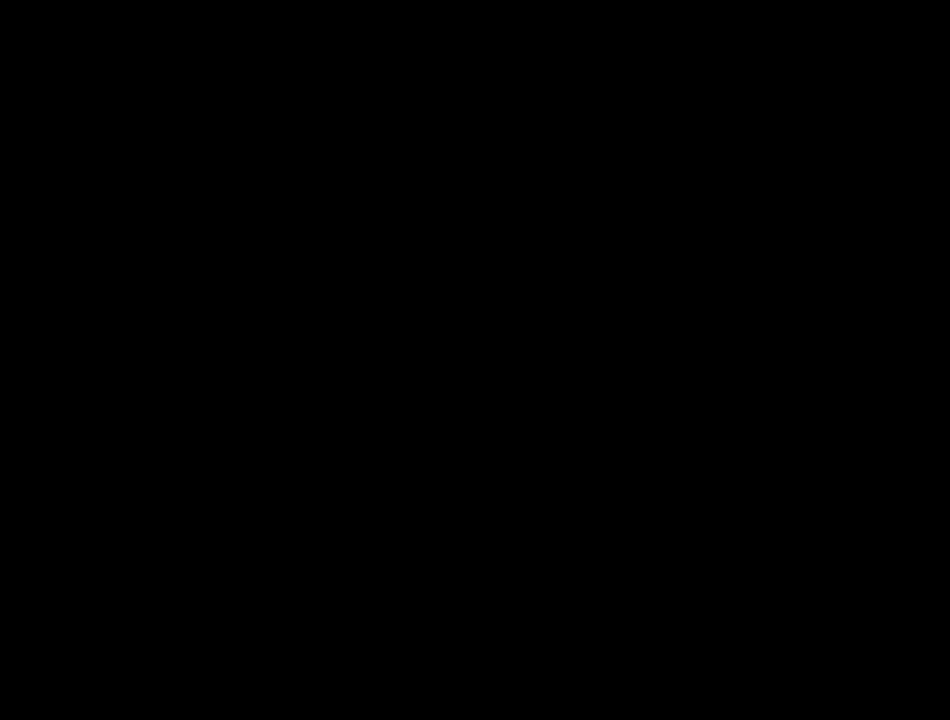
{"buttons": [], "left_stick": "center", "right_stick": "center", "events": []}
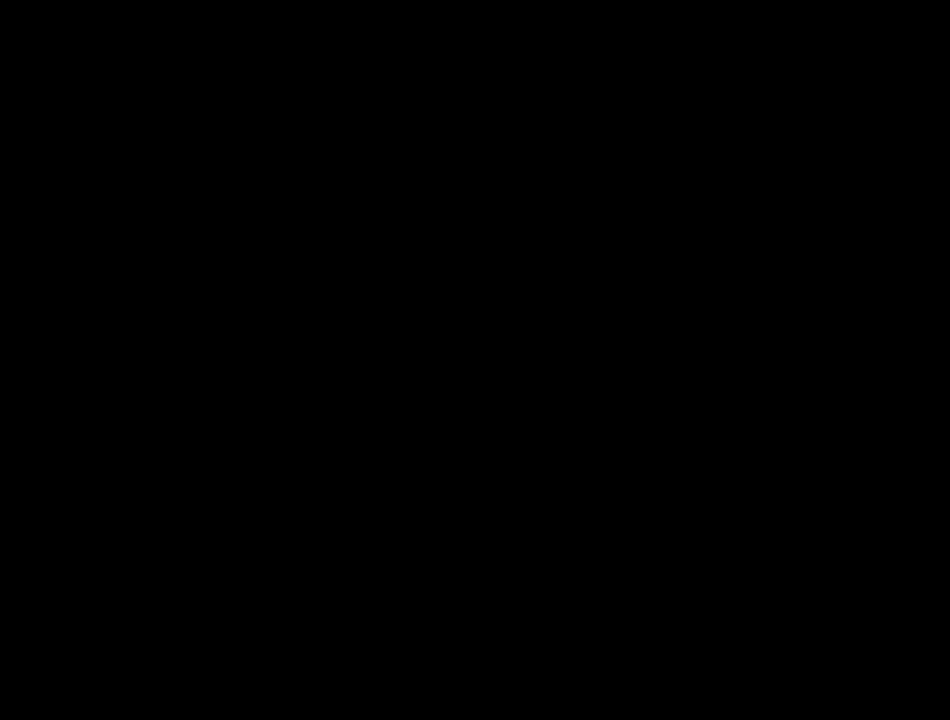
{"buttons": [], "left_stick": "center", "right_stick": "center", "events": []}
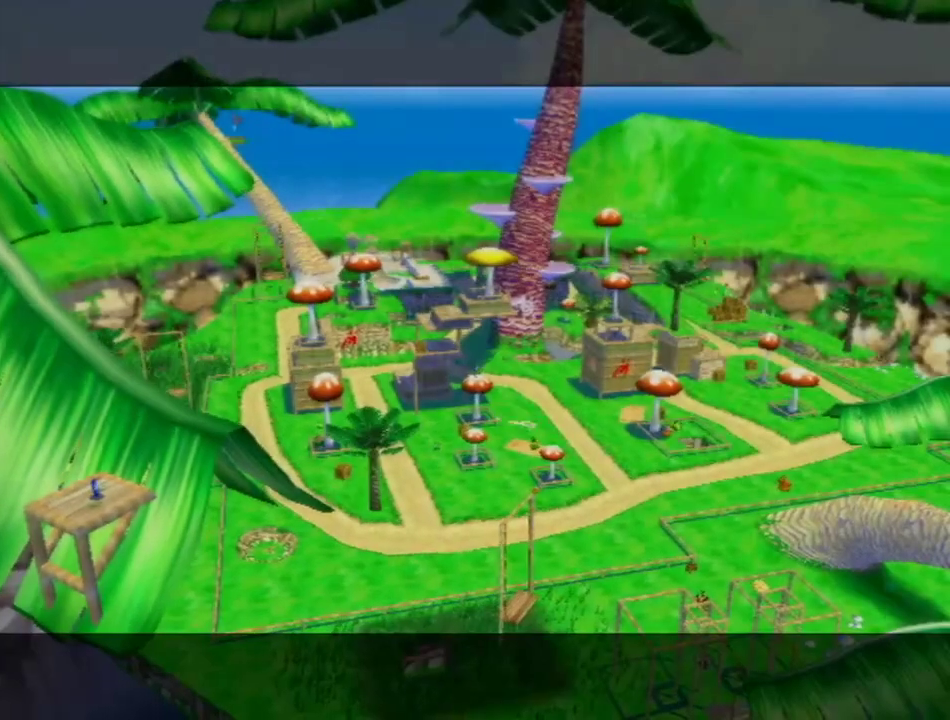
{"buttons": ["A"], "left_stick": "center", "right_stick": "center", "events": [[317, "A", "down"], [417, "A", "up"], [501, "A", "down"]]}
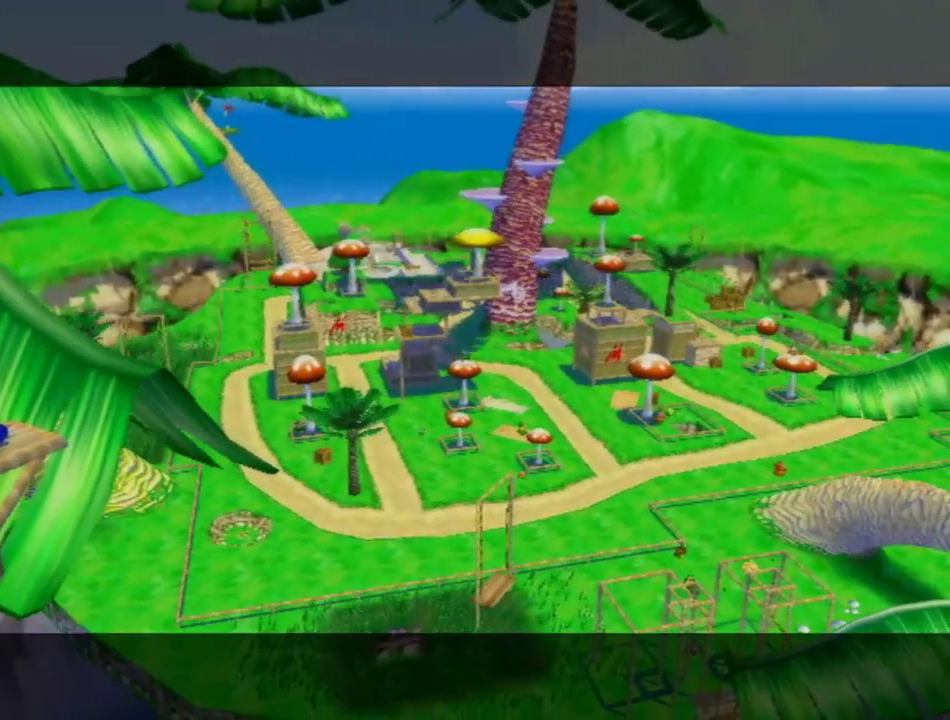
{"buttons": [], "left_stick": "center", "right_stick": "center", "events": [[50, "A", "up"], [116, "A", "down"], [217, "A", "up"]]}
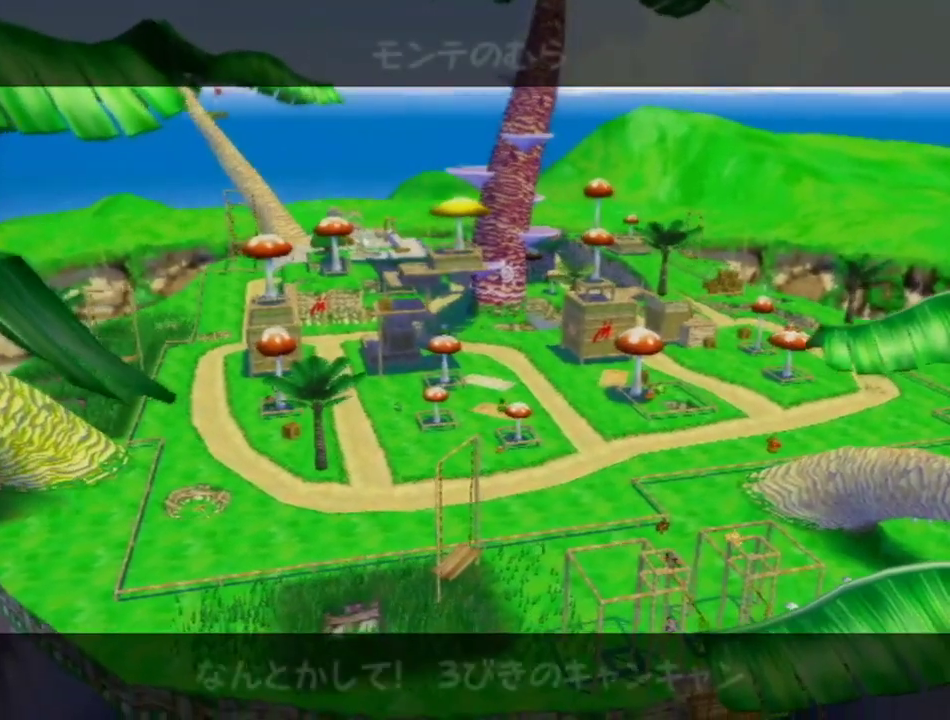
{"buttons": [], "left_stick": "center", "right_stick": "center", "events": []}
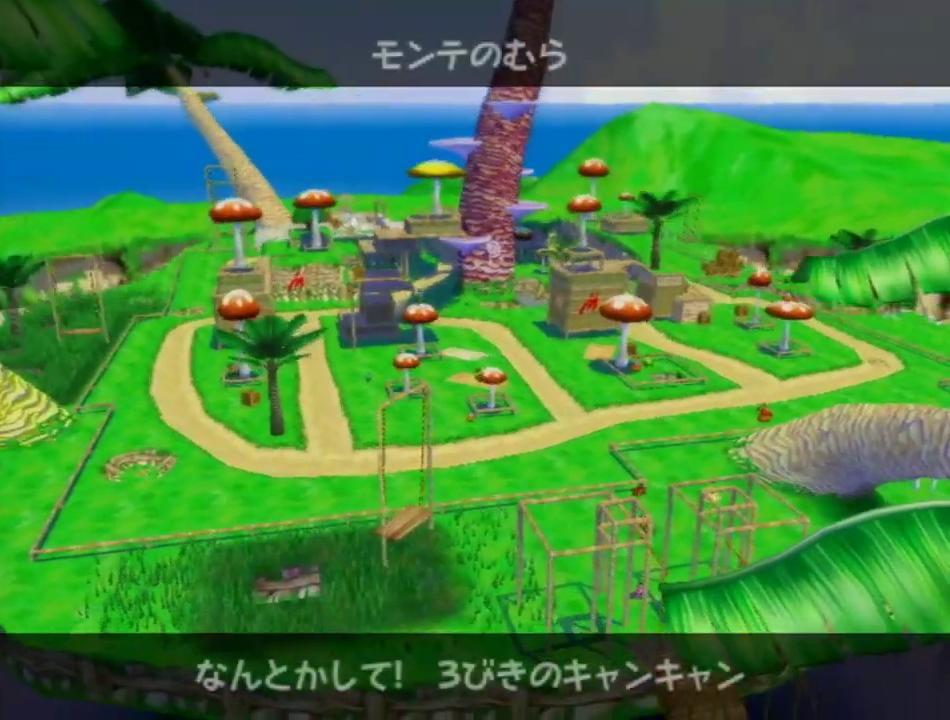
{"buttons": [], "left_stick": "center", "right_stick": "center", "events": []}
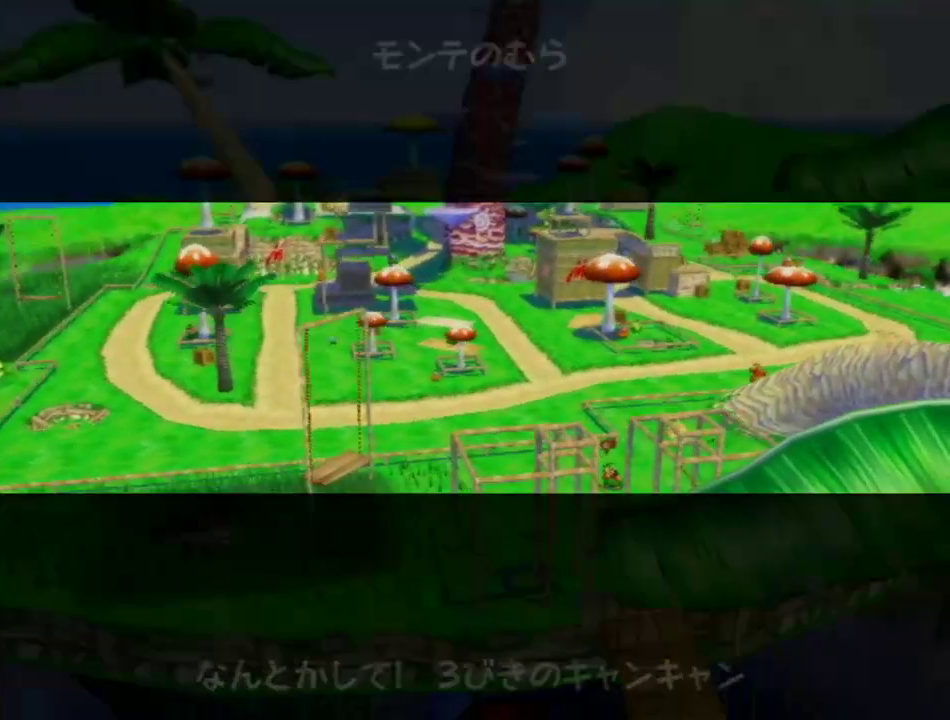
{"buttons": [], "left_stick": "up", "right_stick": "center", "events": [[184, "left_stick", "up"]]}
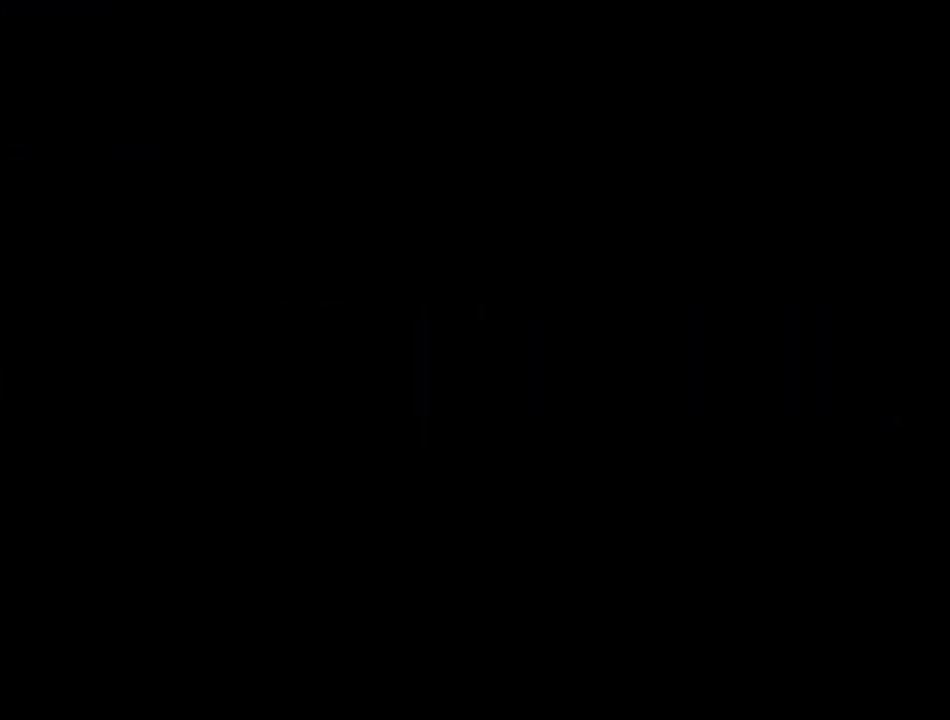
{"buttons": [], "left_stick": "up", "right_stick": "center", "events": []}
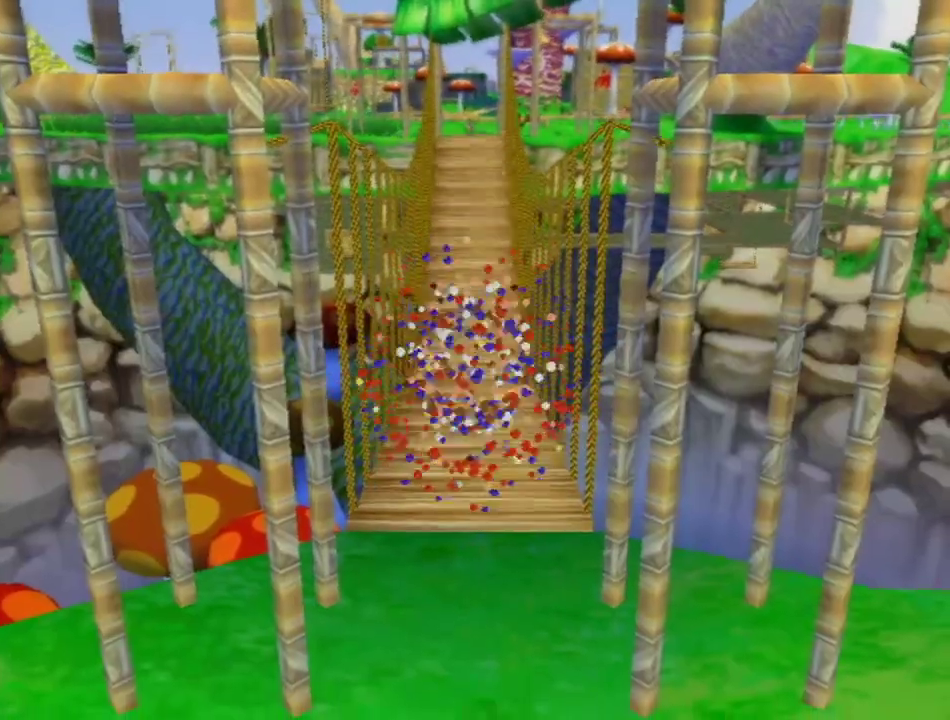
{"buttons": [], "left_stick": "up", "right_stick": "center", "events": []}
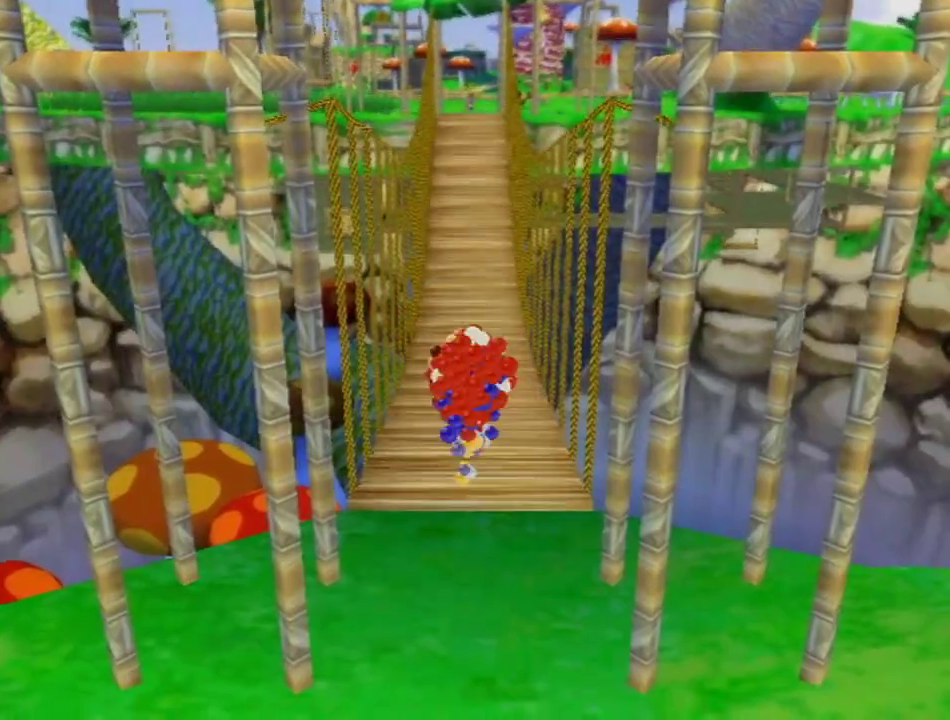
{"buttons": [], "left_stick": "up", "right_stick": "center", "events": []}